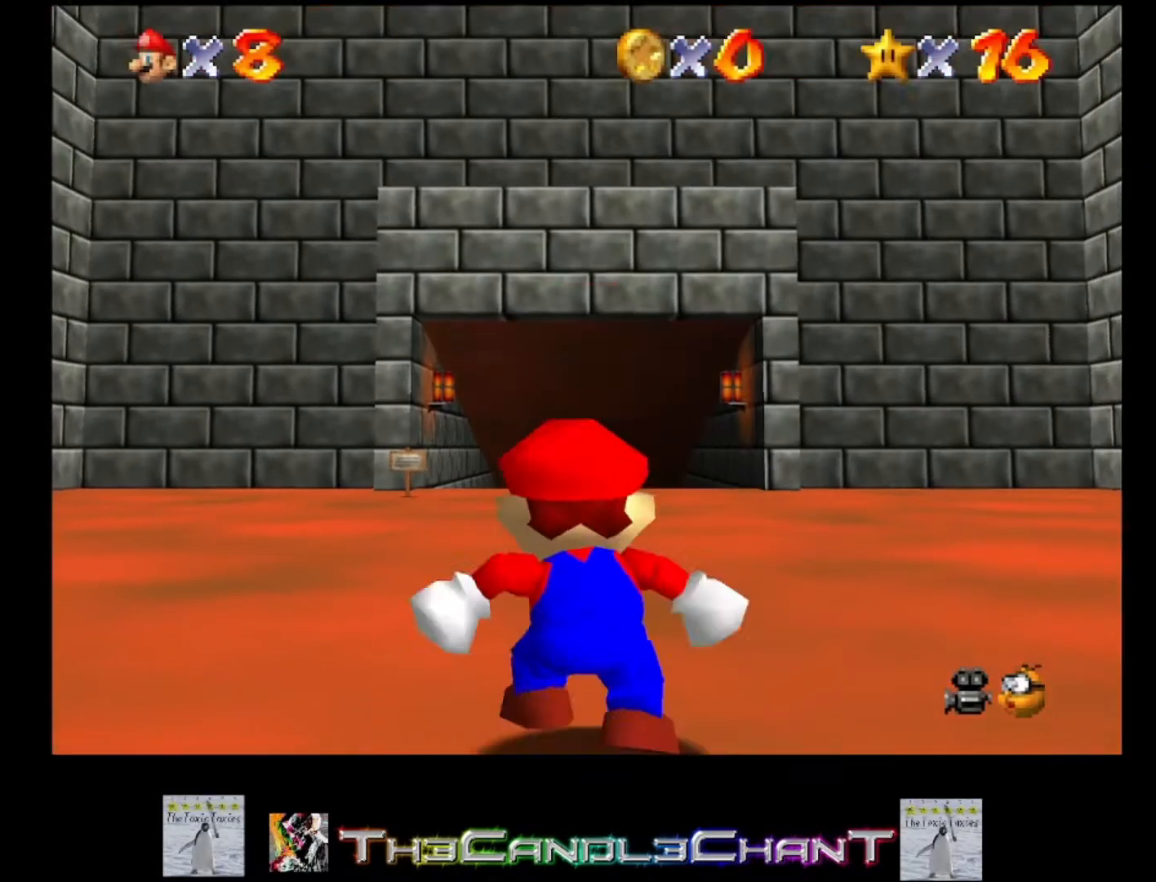
Gameplay with a controller (Xbox layout); each line is a JSON object with the inputs held at the frame after it. "events" lists button and stick changes between this image and that frame as [ms after this image, input, new state], when the widget could be followed in between.
{"buttons": [], "left_stick": "up", "right_stick": "center", "events": []}
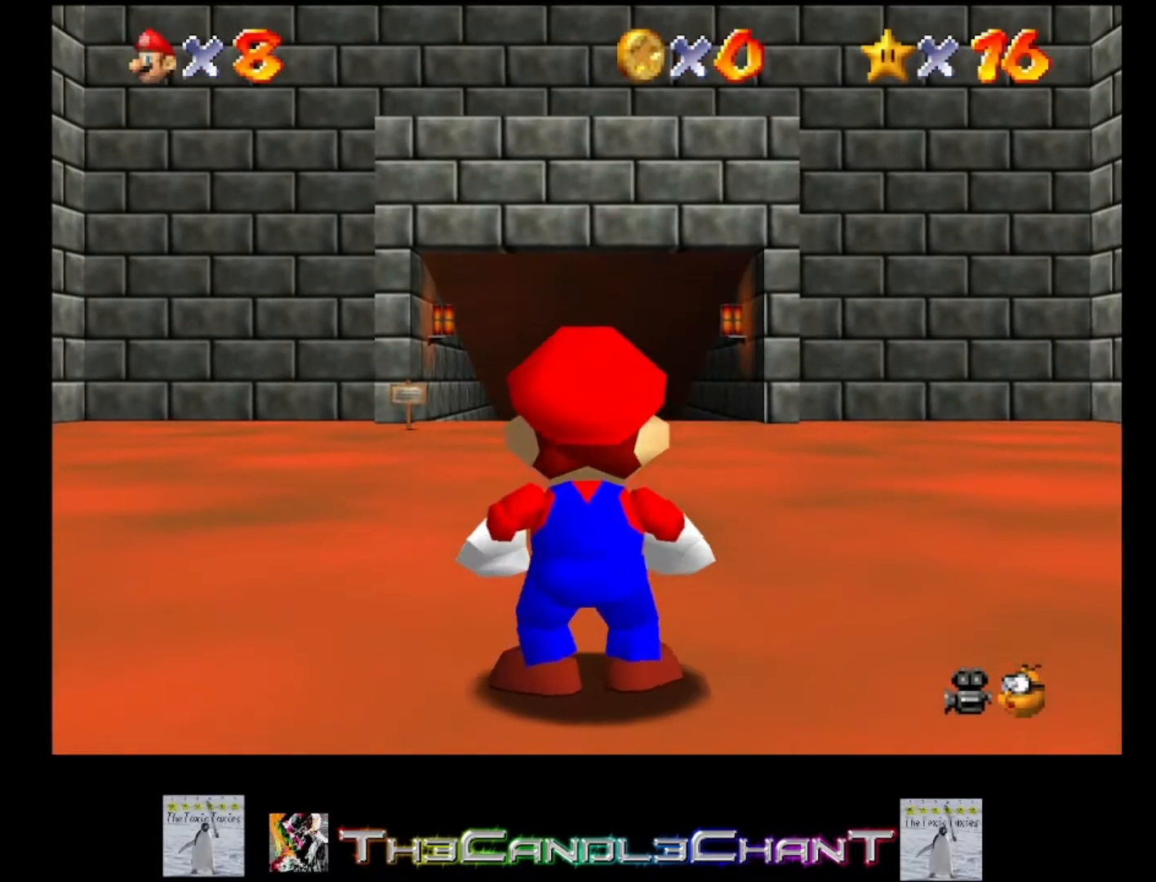
{"buttons": ["A", "L2"], "left_stick": "up", "right_stick": "center", "events": [[267, "L2", "down"], [300, "A", "down"]]}
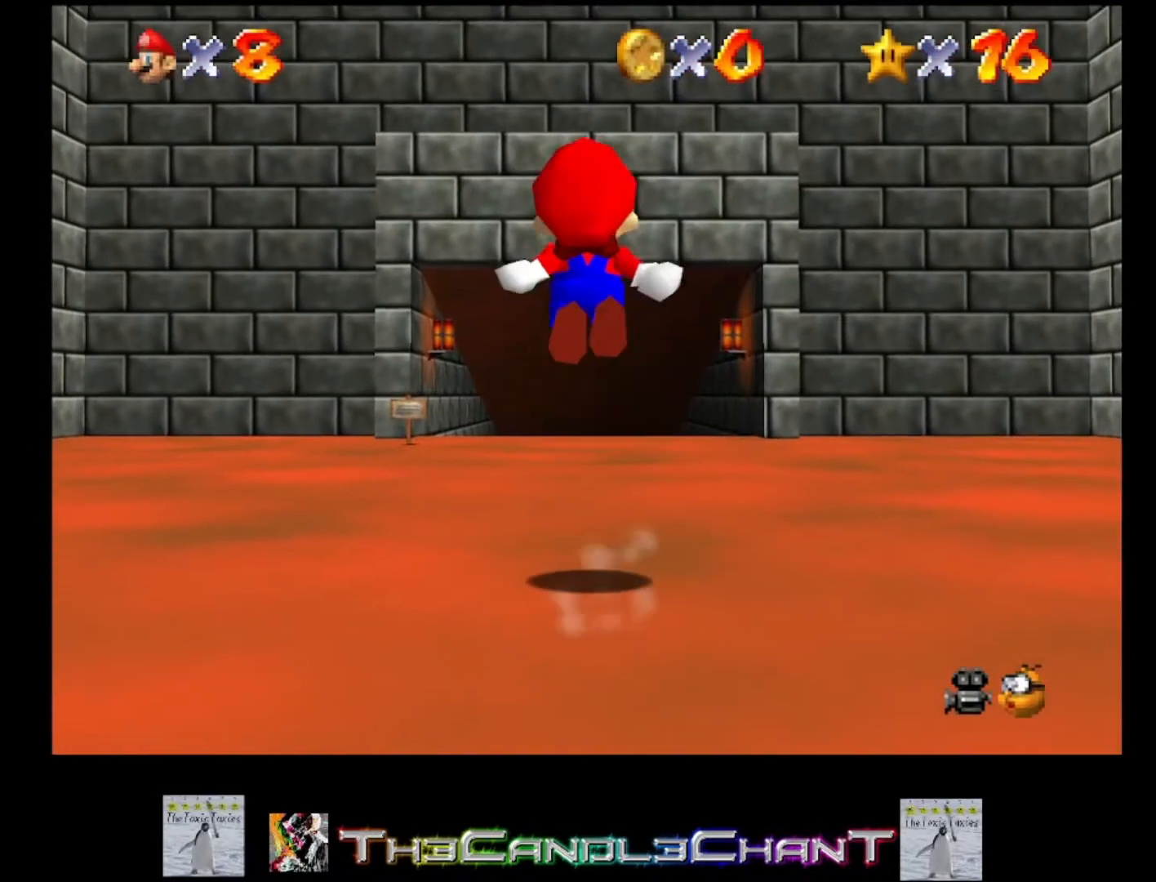
{"buttons": ["A", "L2"], "left_stick": "up", "right_stick": "center", "events": [[233, "A", "up"], [333, "A", "down"], [400, "X", "down"], [500, "X", "up"]]}
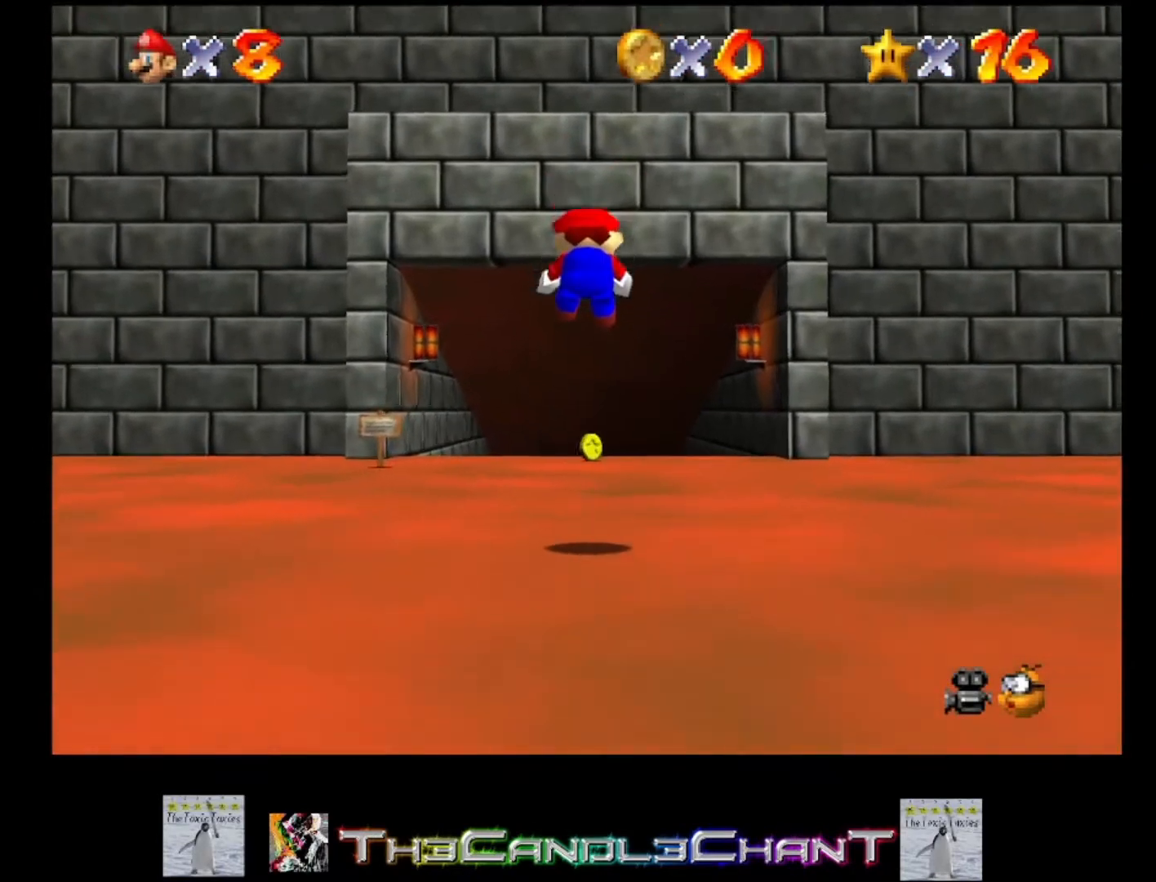
{"buttons": ["A", "L2"], "left_stick": "up", "right_stick": "center", "events": [[33, "A", "up"], [100, "A", "down"], [167, "X", "down"], [233, "A", "up"], [233, "X", "up"], [367, "A", "down"]]}
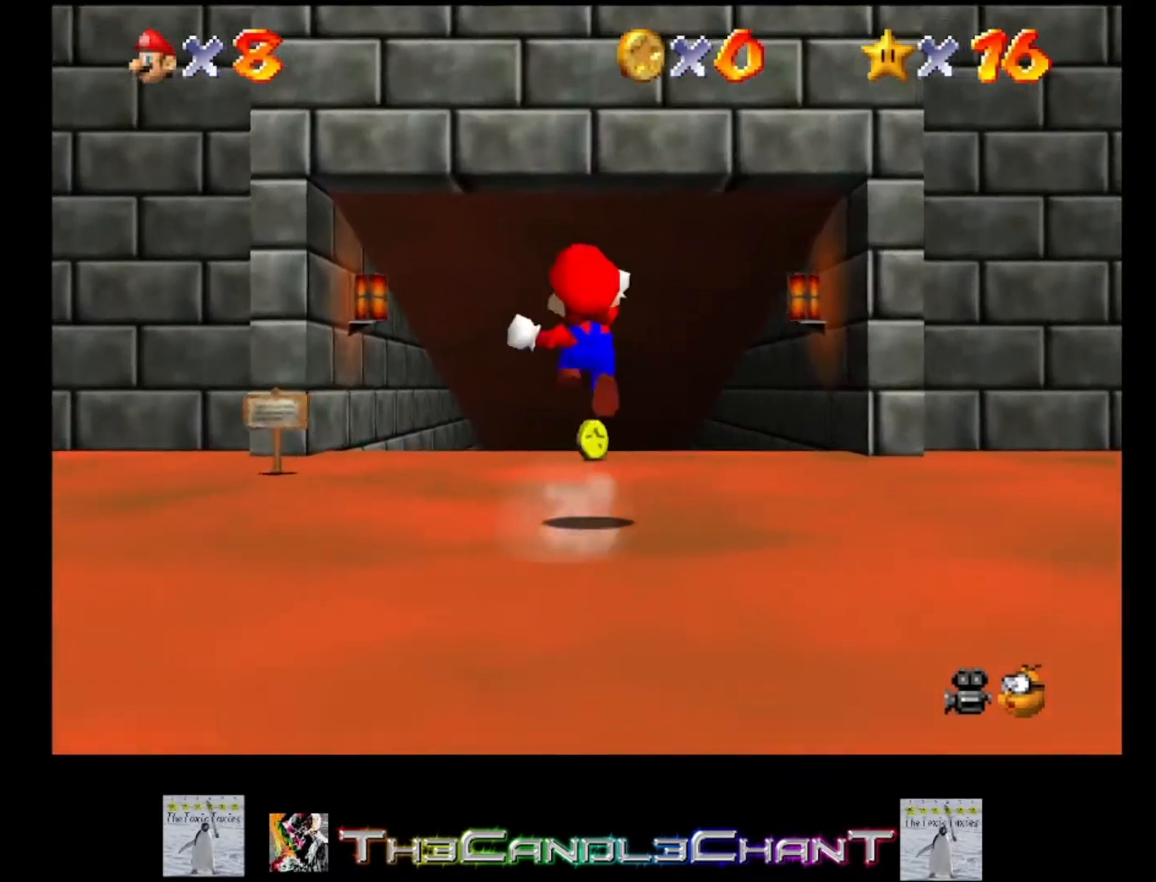
{"buttons": ["A", "L2"], "left_stick": "up-left", "right_stick": "center", "events": [[267, "left_stick", "up-left"]]}
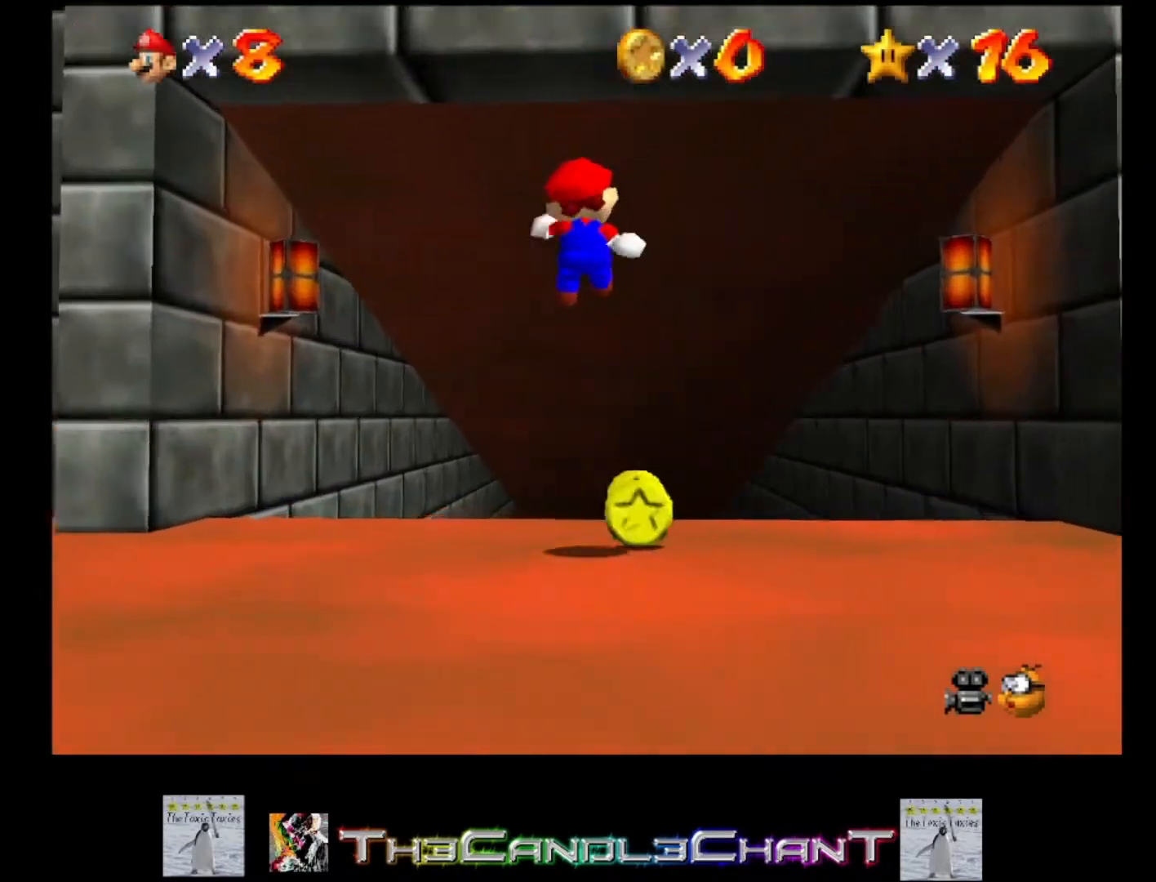
{"buttons": [], "left_stick": "up", "right_stick": "center", "events": [[367, "A", "up"], [367, "left_stick", "up"], [433, "L2", "up"]]}
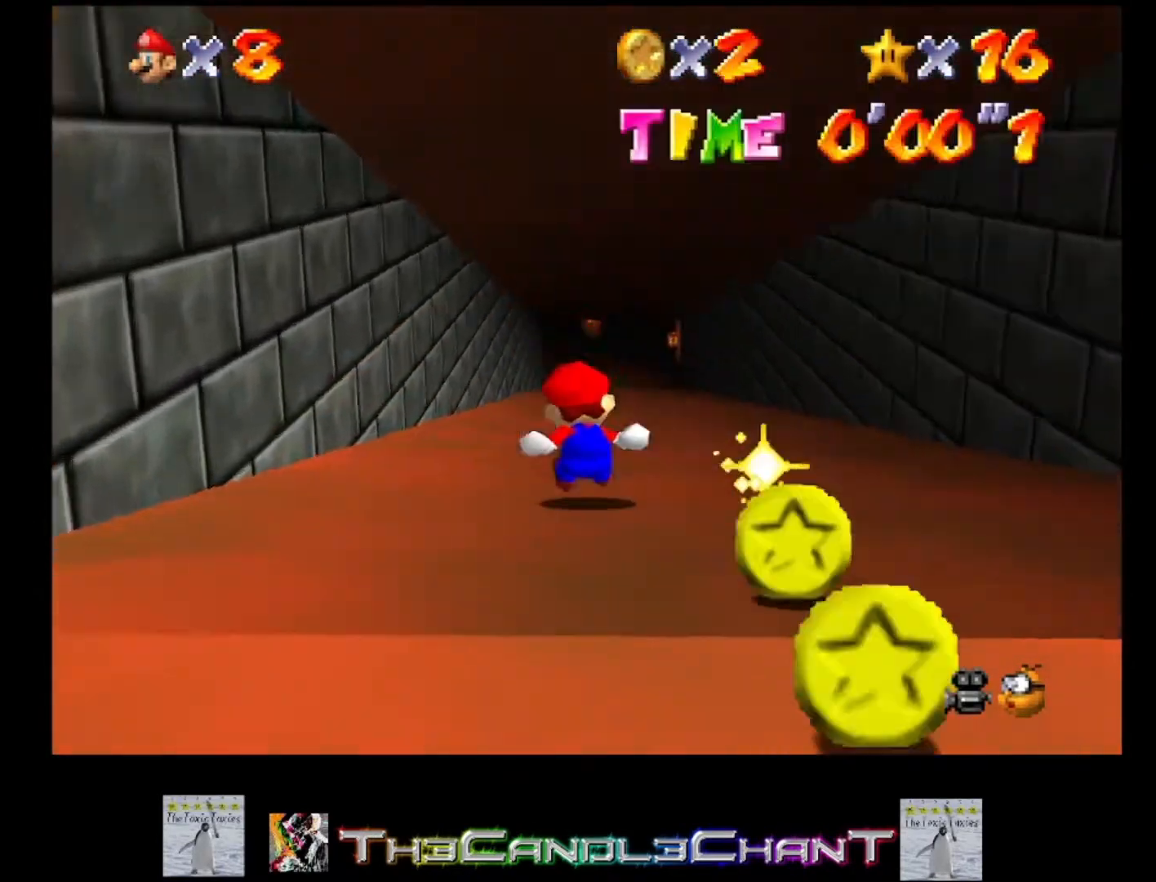
{"buttons": [], "left_stick": "up", "right_stick": "center", "events": []}
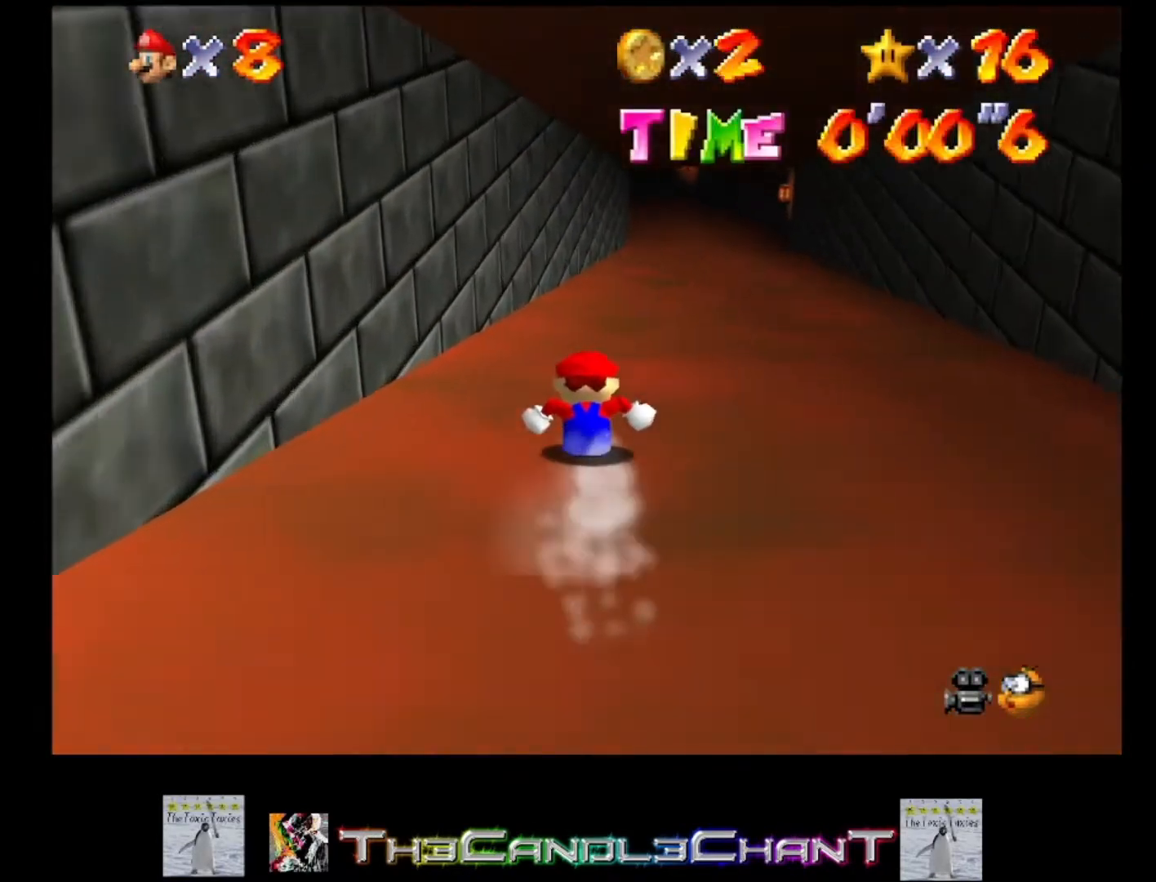
{"buttons": [], "left_stick": "up", "right_stick": "center", "events": []}
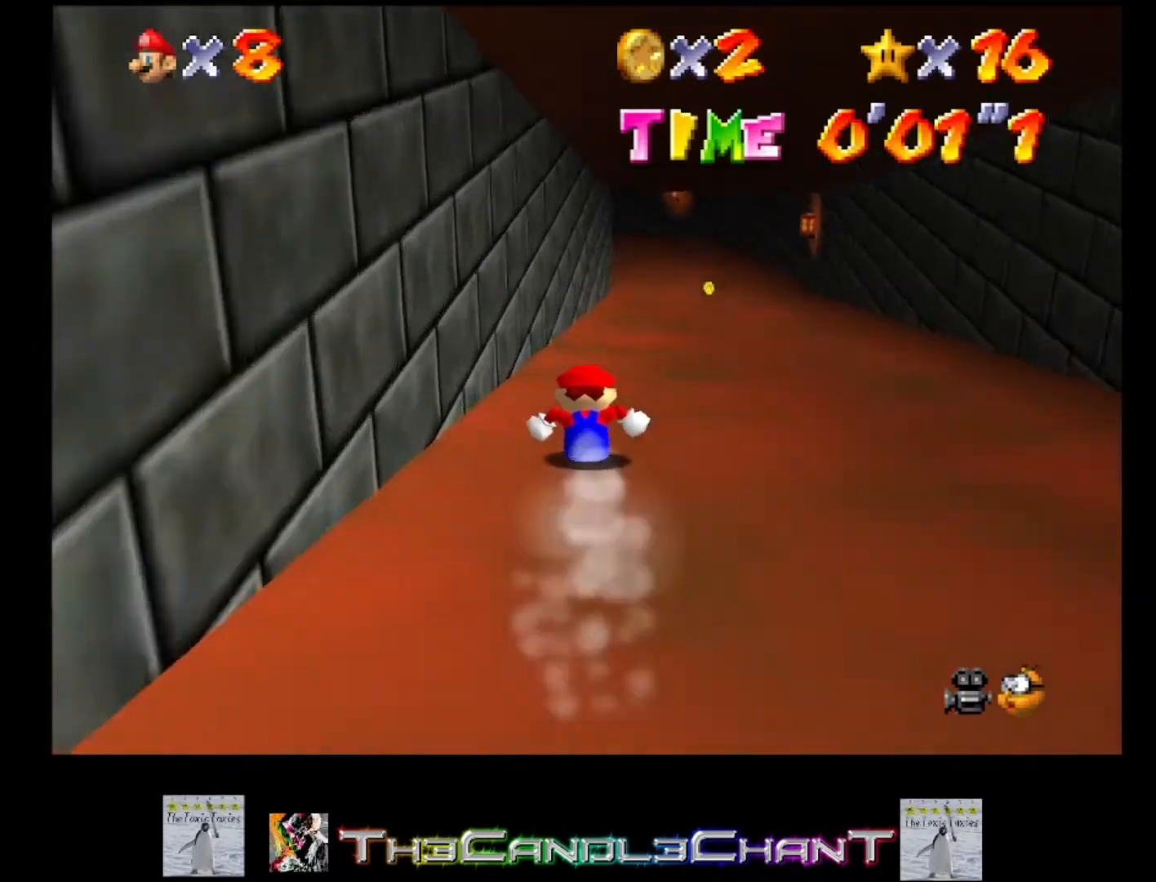
{"buttons": [], "left_stick": "up", "right_stick": "center", "events": []}
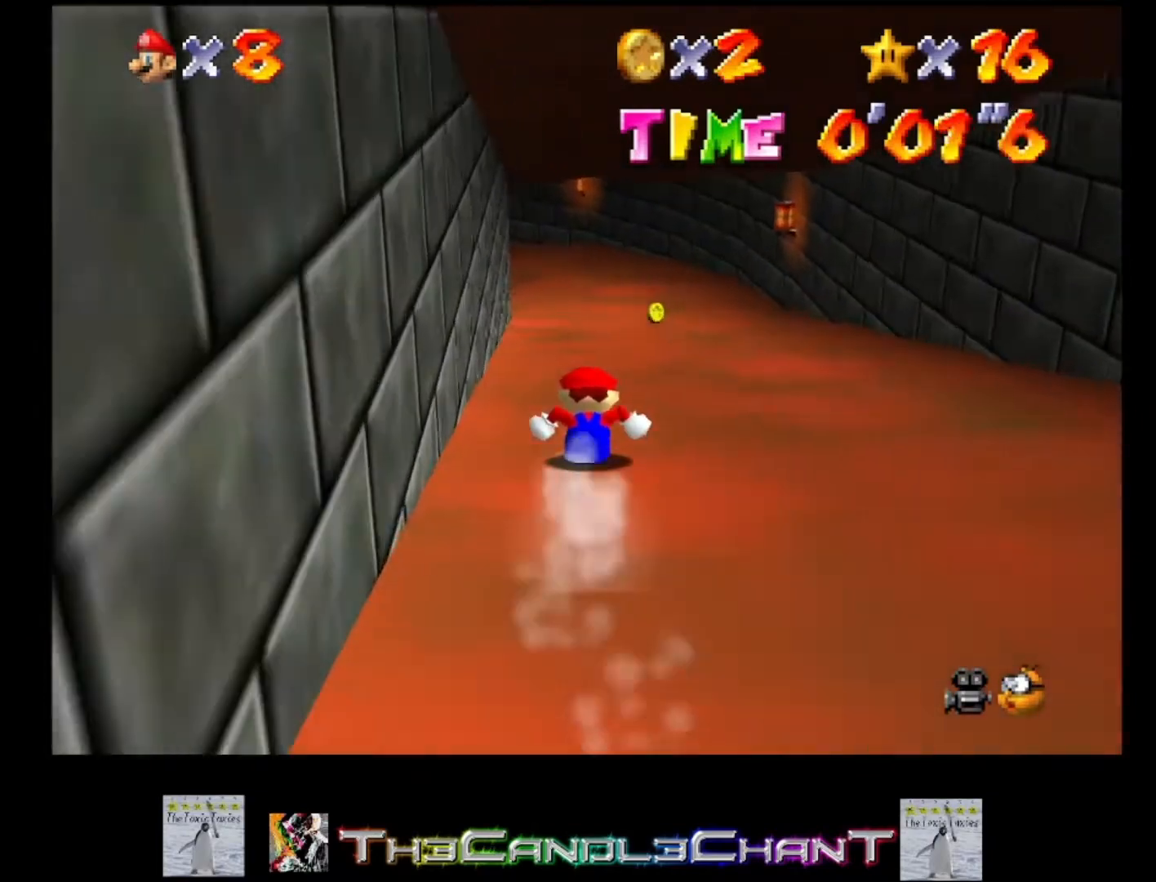
{"buttons": [], "left_stick": "up", "right_stick": "center", "events": []}
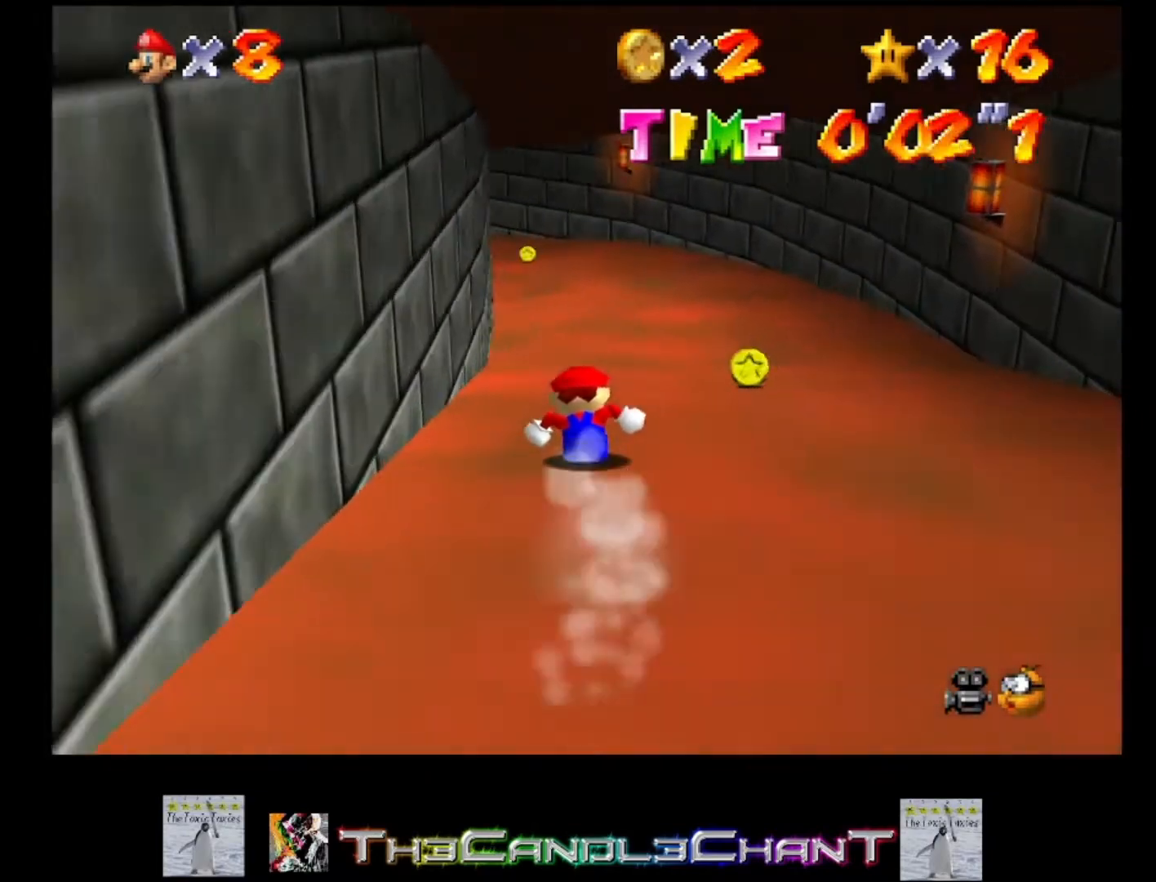
{"buttons": [], "left_stick": "up-right", "right_stick": "center", "events": [[433, "left_stick", "up-right"]]}
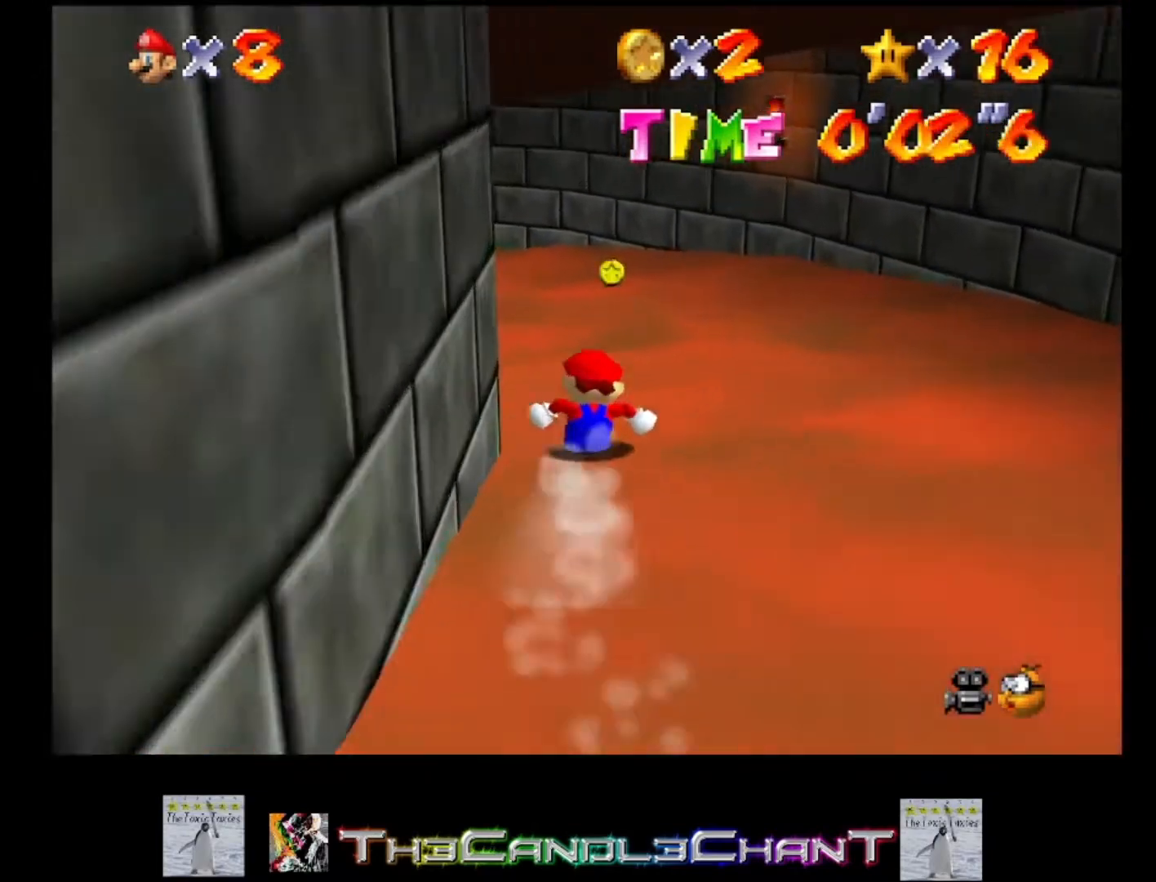
{"buttons": [], "left_stick": "center", "right_stick": "center", "events": [[400, "left_stick", "right"], [500, "left_stick", "center"]]}
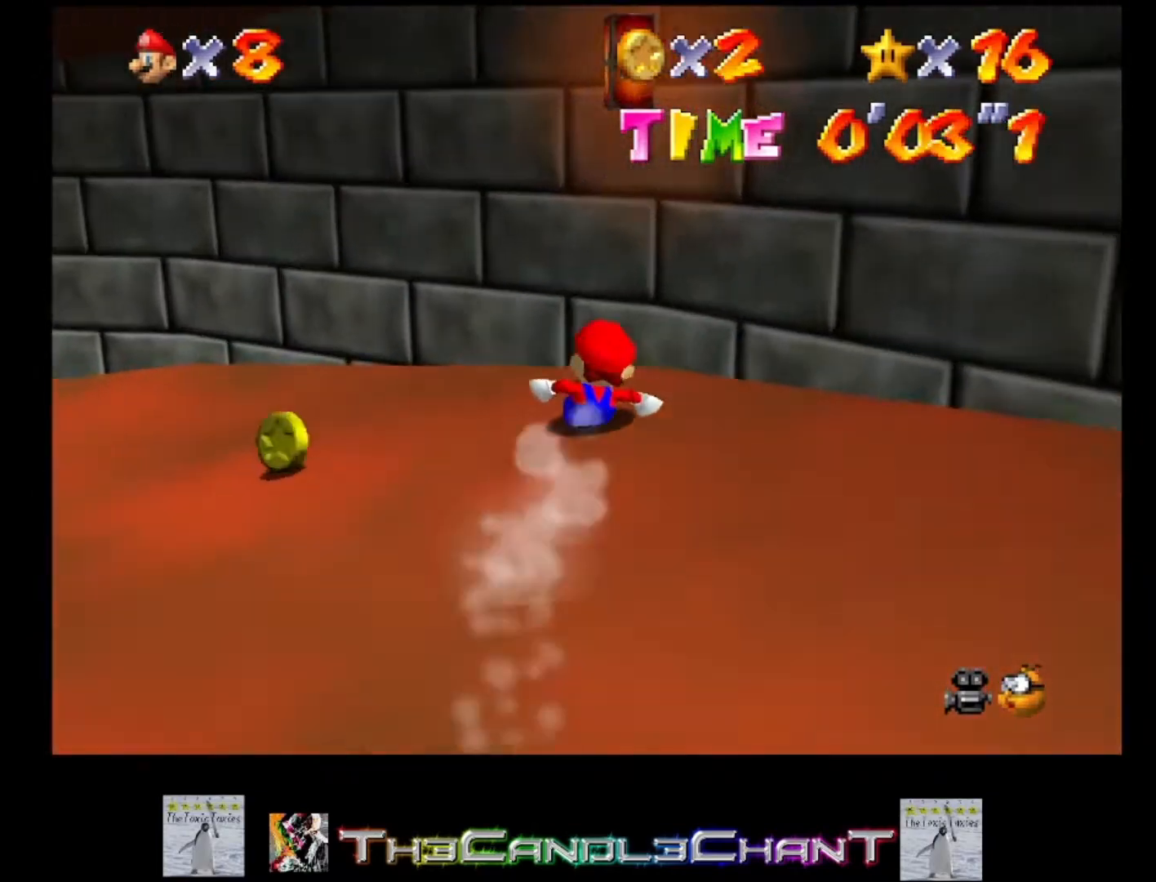
{"buttons": [], "left_stick": "up", "right_stick": "center", "events": [[267, "left_stick", "up"]]}
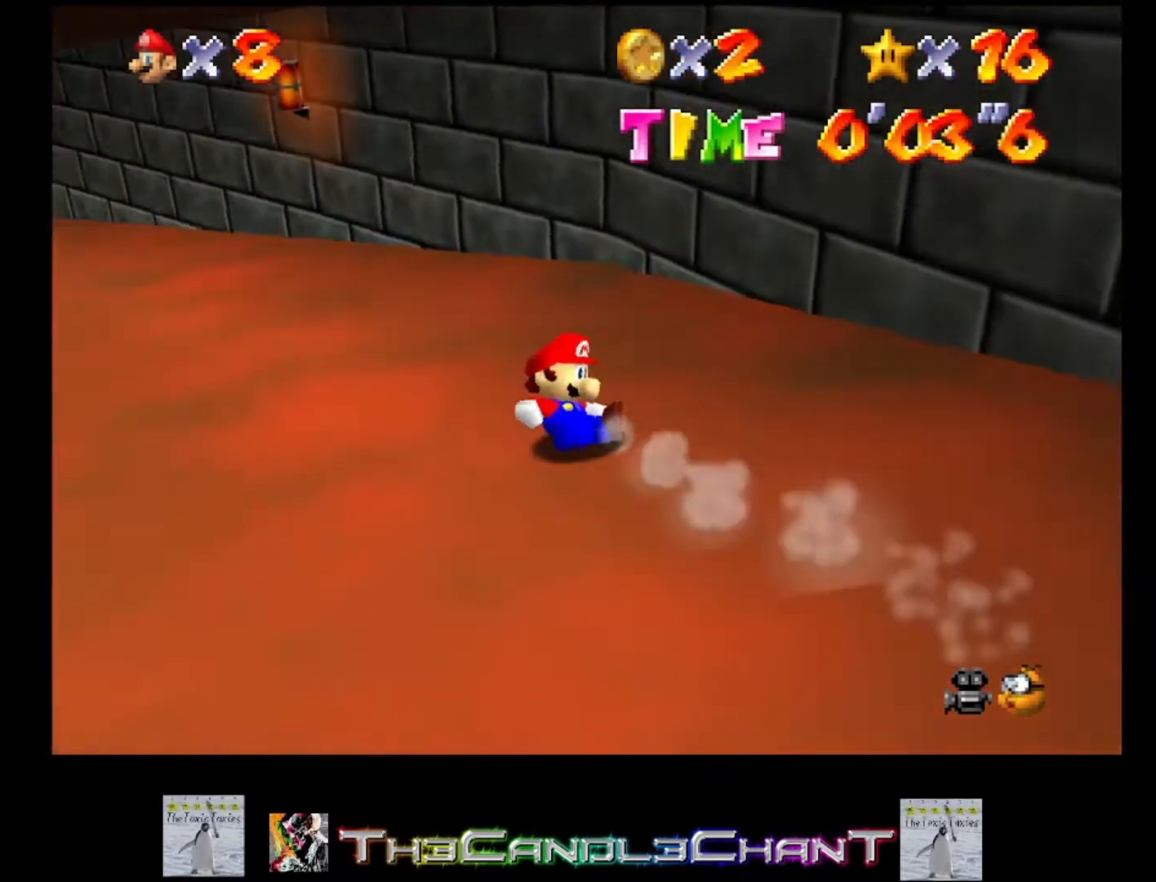
{"buttons": [], "left_stick": "up-left", "right_stick": "center", "events": [[67, "left_stick", "up-left"]]}
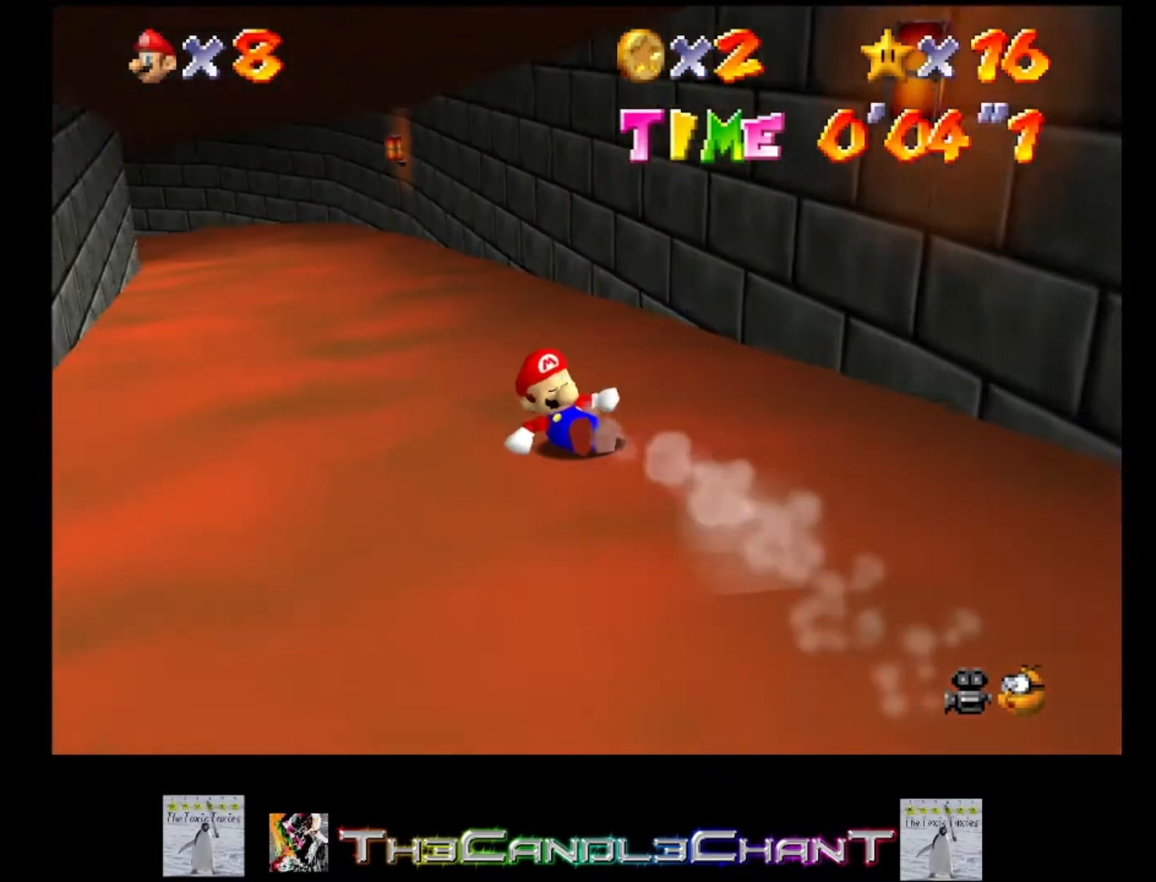
{"buttons": [], "left_stick": "up", "right_stick": "center", "events": [[333, "left_stick", "up"]]}
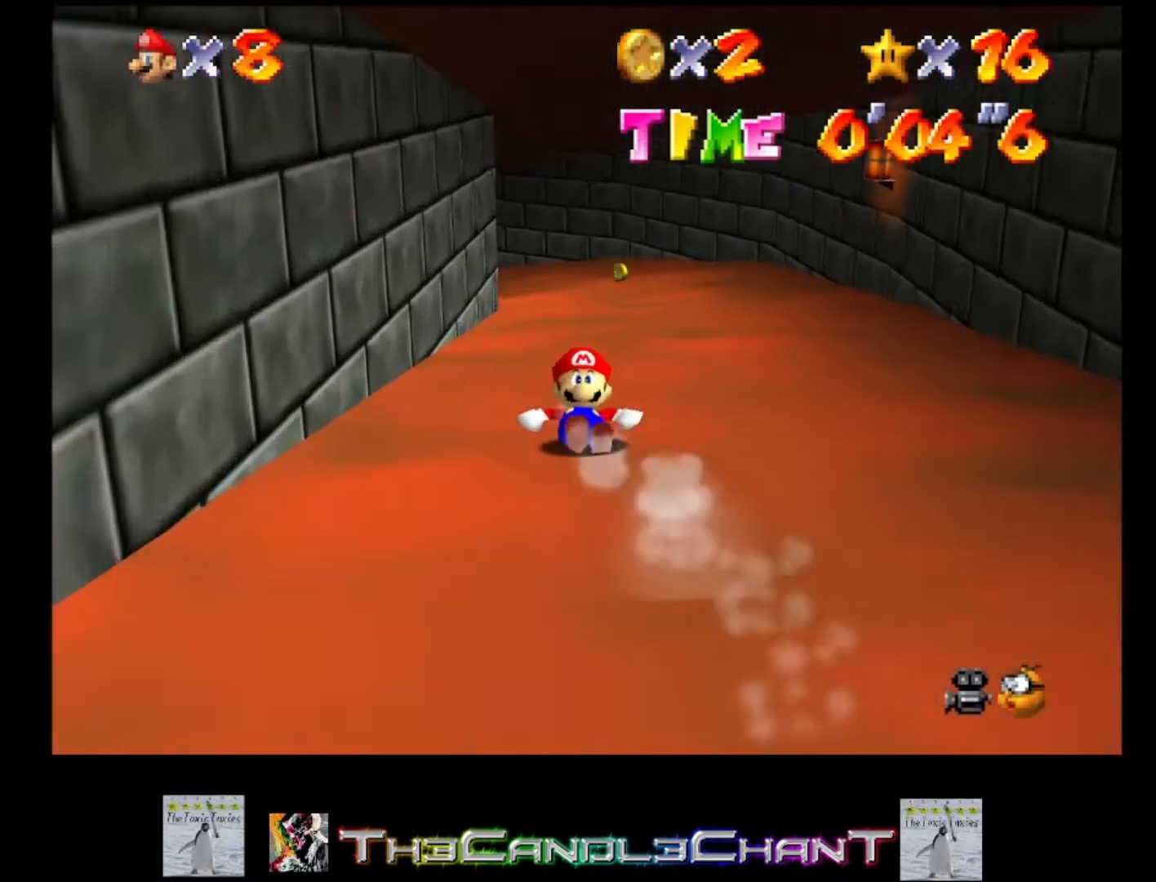
{"buttons": [], "left_stick": "up-left", "right_stick": "center", "events": [[500, "left_stick", "up-left"]]}
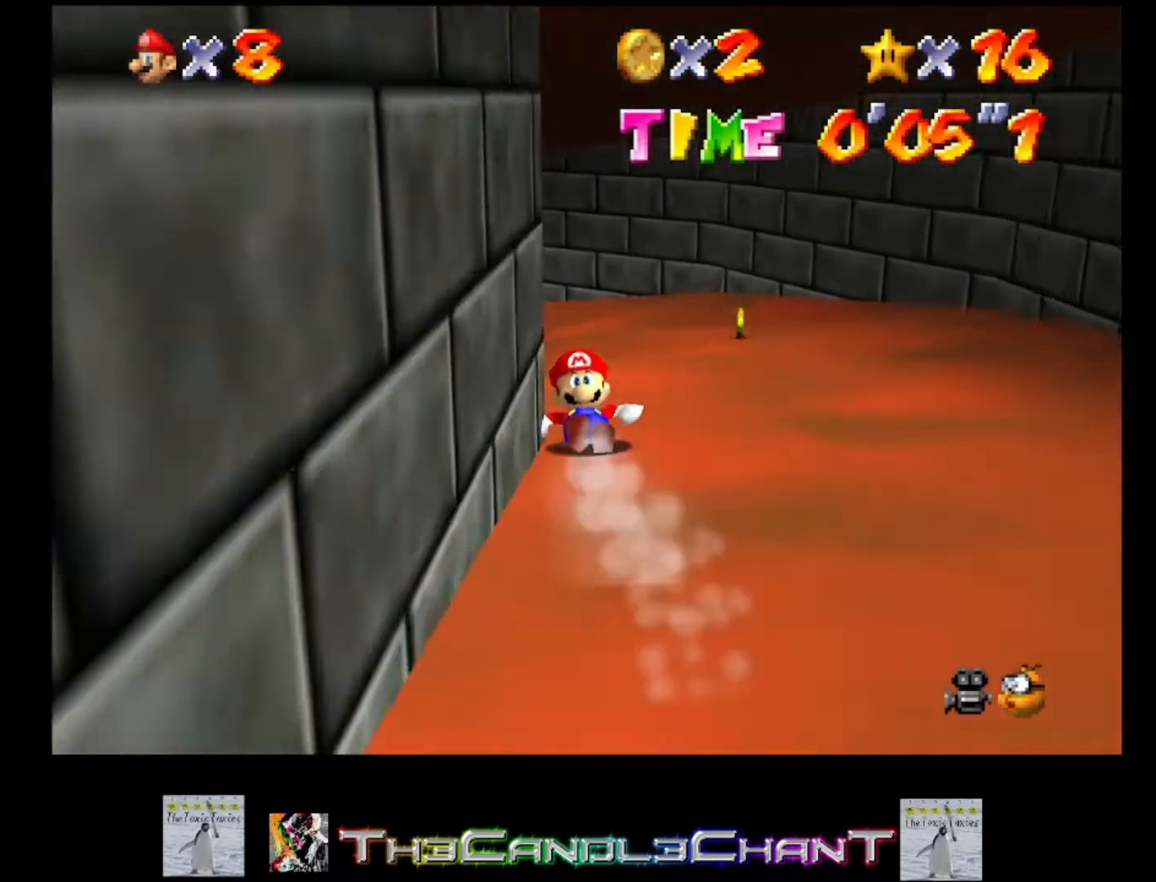
{"buttons": [], "left_stick": "left", "right_stick": "center", "events": [[133, "left_stick", "left"]]}
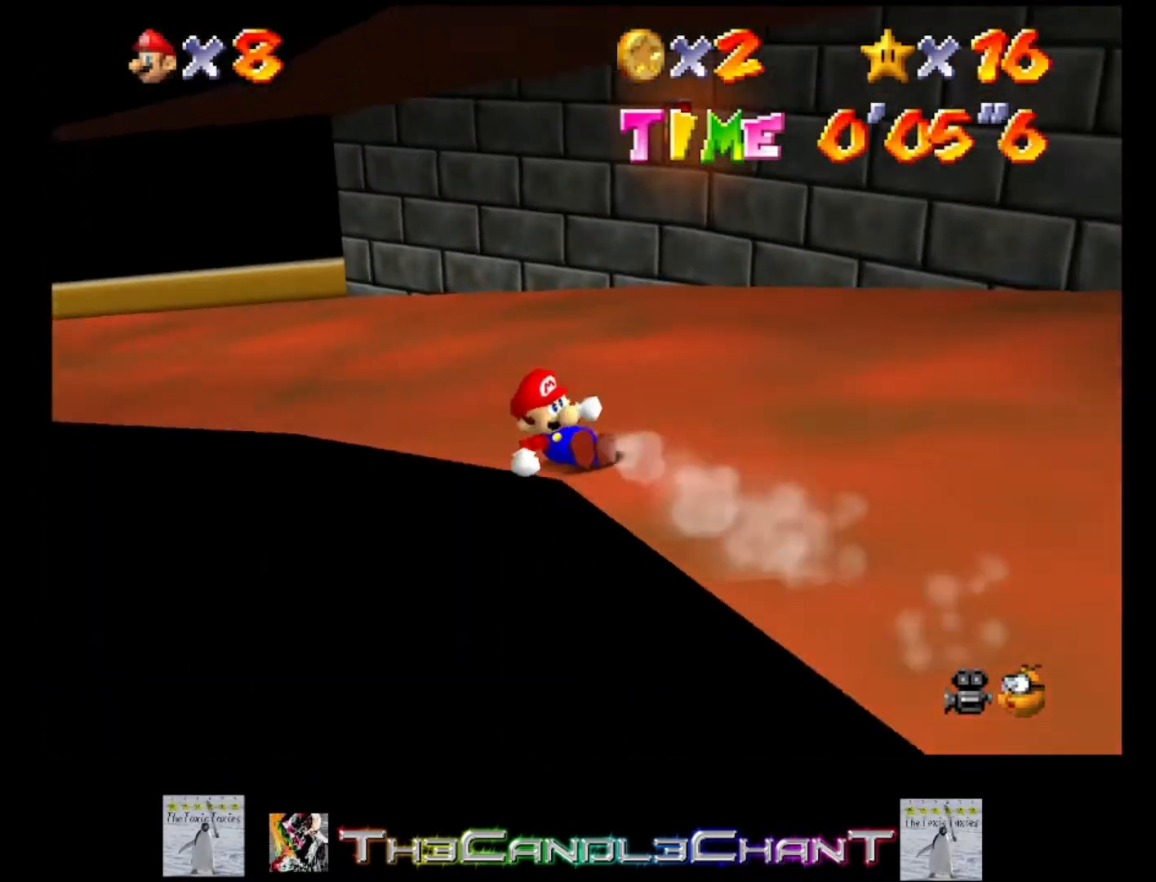
{"buttons": [], "left_stick": "up-right", "right_stick": "center", "events": [[267, "left_stick", "up-right"]]}
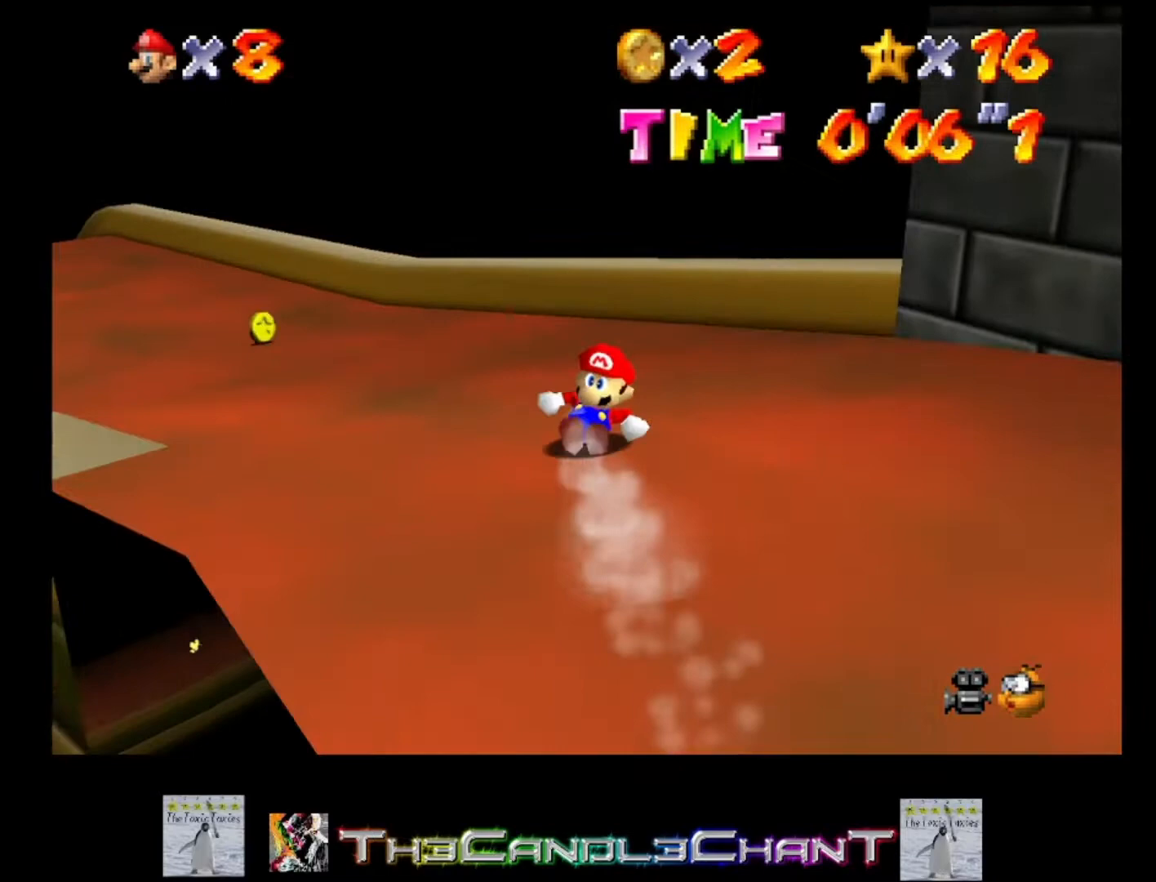
{"buttons": ["A"], "left_stick": "left", "right_stick": "center", "events": [[133, "left_stick", "right"], [267, "left_stick", "down"], [333, "left_stick", "left"], [433, "A", "down"]]}
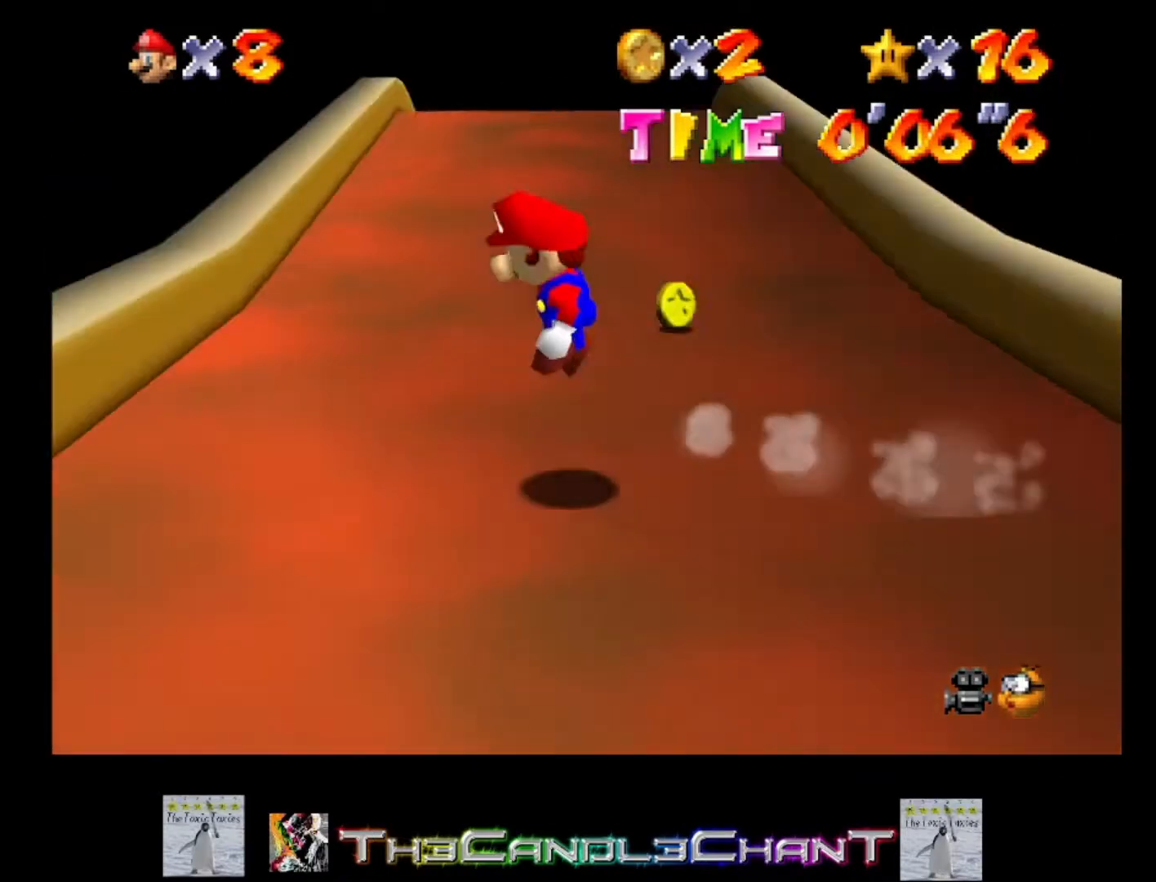
{"buttons": [], "left_stick": "up-left", "right_stick": "center", "events": [[67, "A", "up"], [300, "left_stick", "up-left"]]}
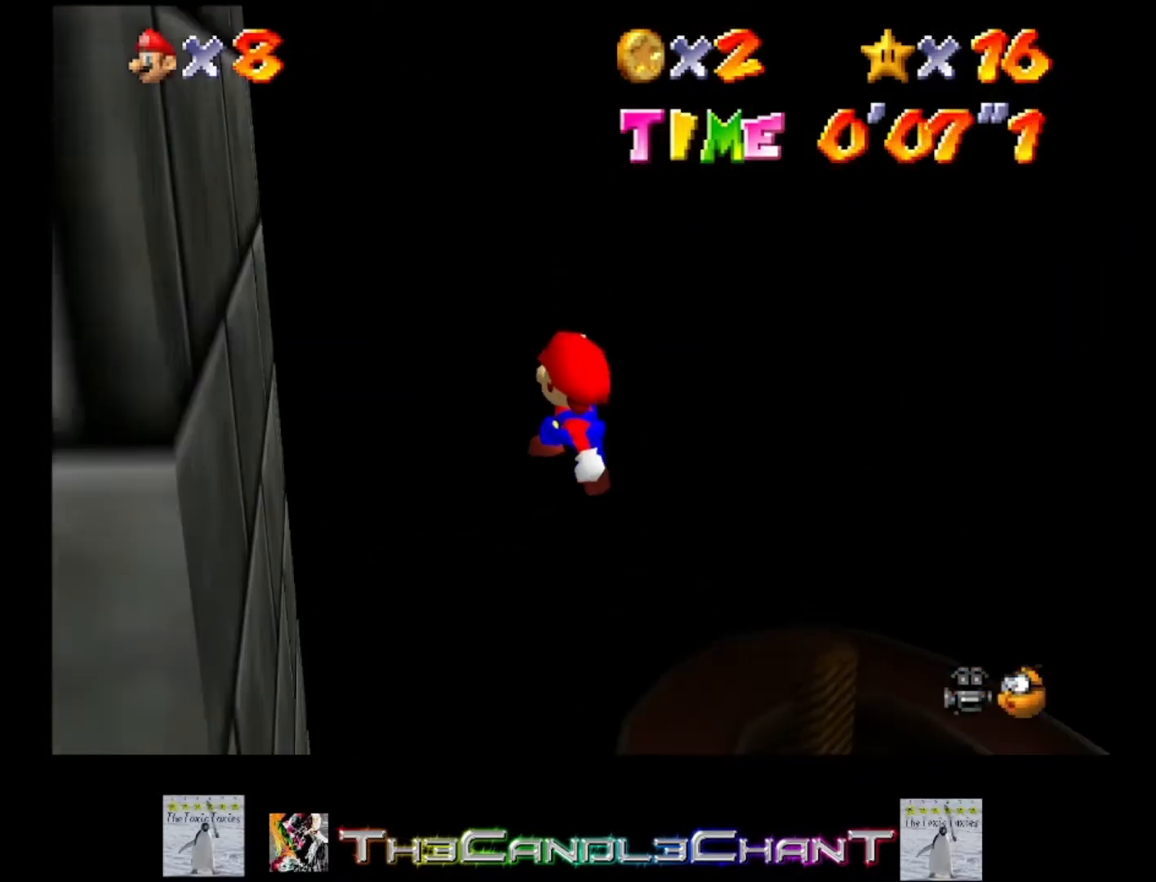
{"buttons": [], "left_stick": "up", "right_stick": "center", "events": [[100, "left_stick", "up"]]}
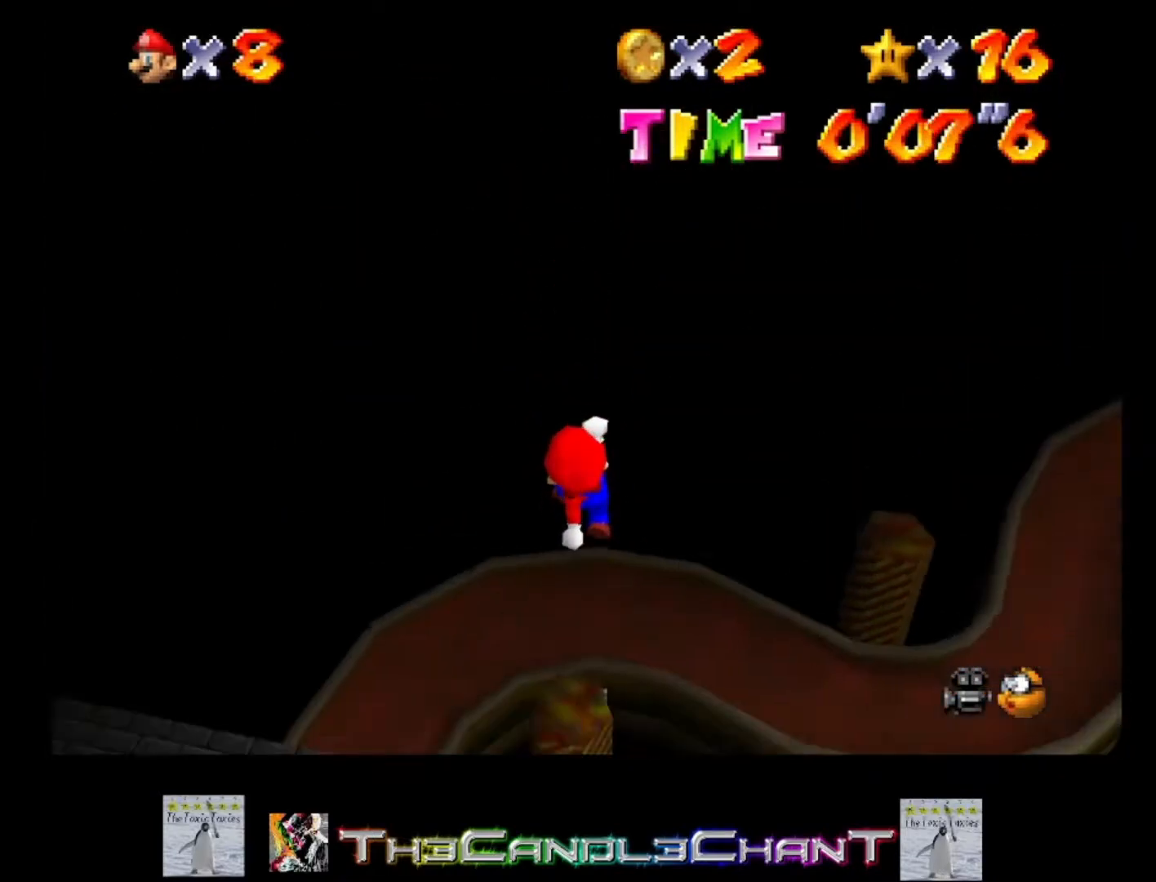
{"buttons": [], "left_stick": "up", "right_stick": "center", "events": []}
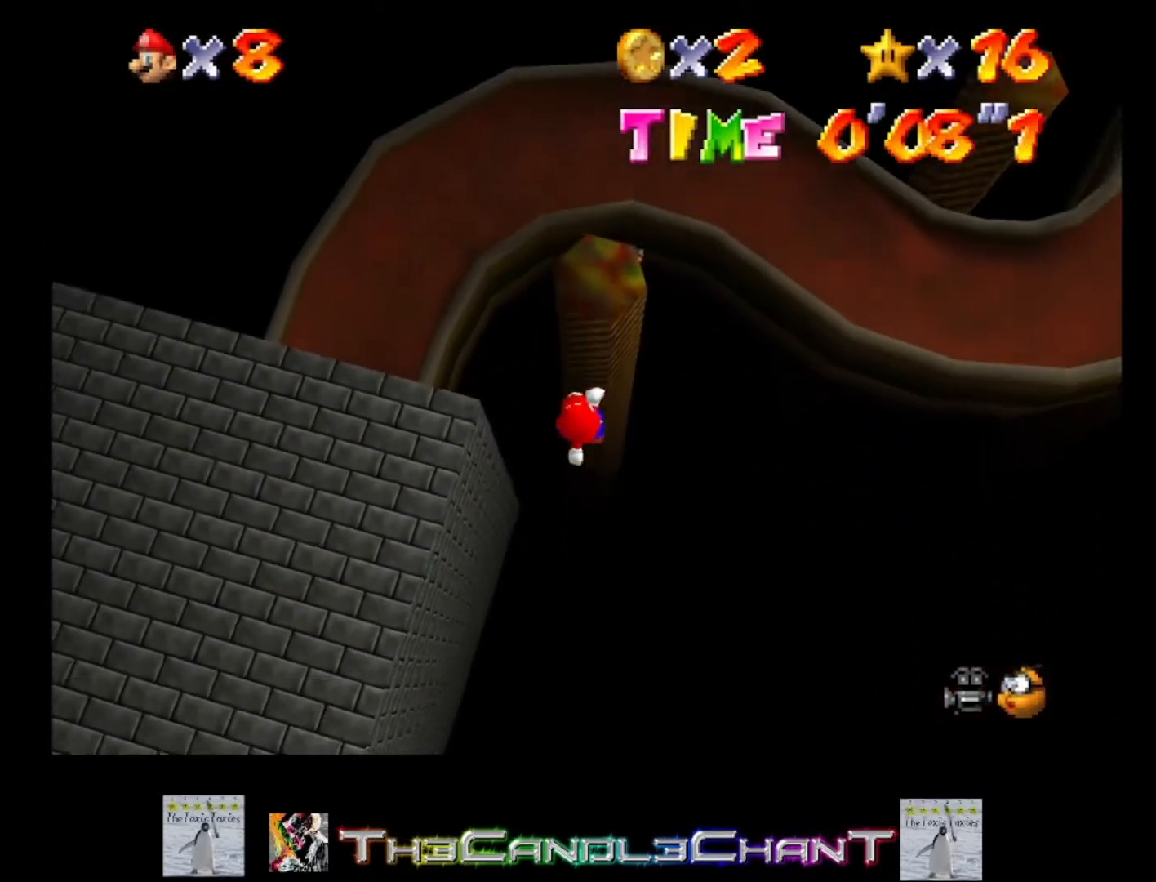
{"buttons": [], "left_stick": "up", "right_stick": "center", "events": []}
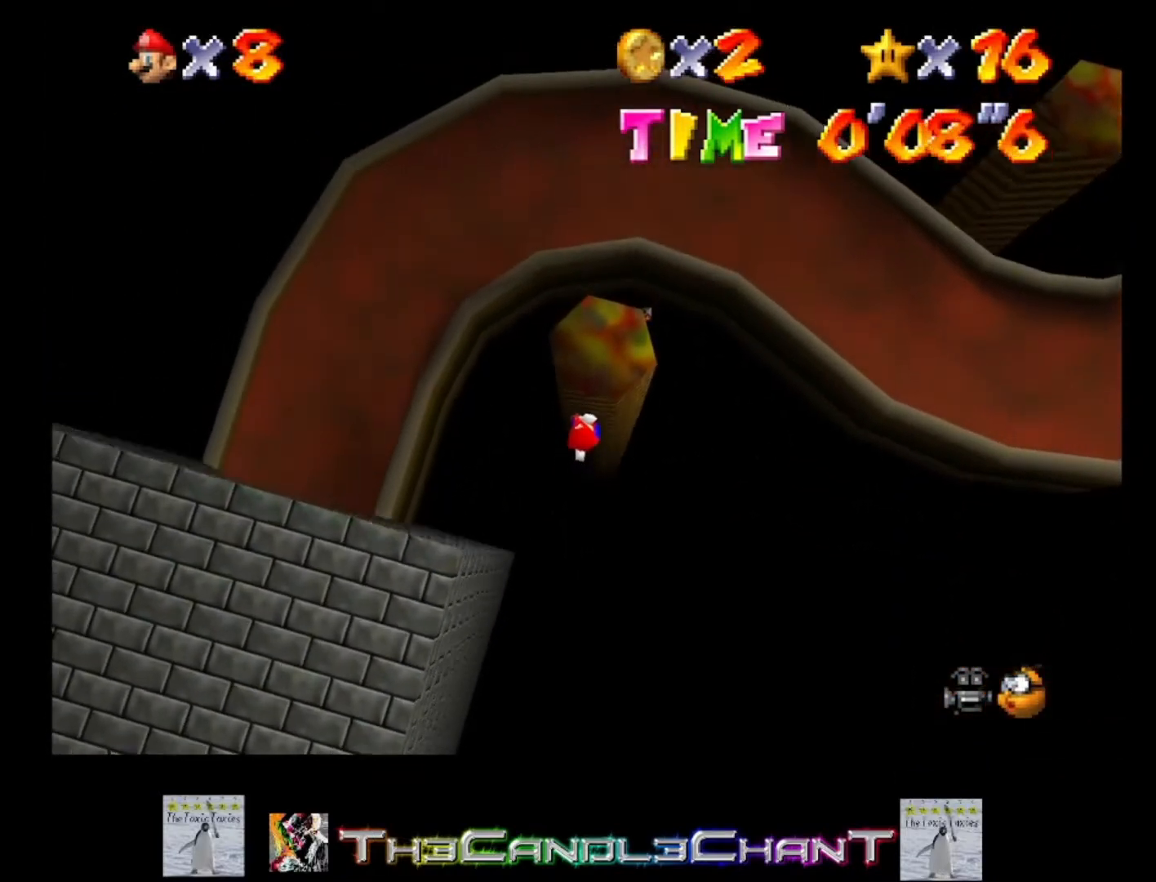
{"buttons": [], "left_stick": "up-left", "right_stick": "center", "events": [[367, "X", "down"], [467, "X", "up"], [467, "left_stick", "up-left"]]}
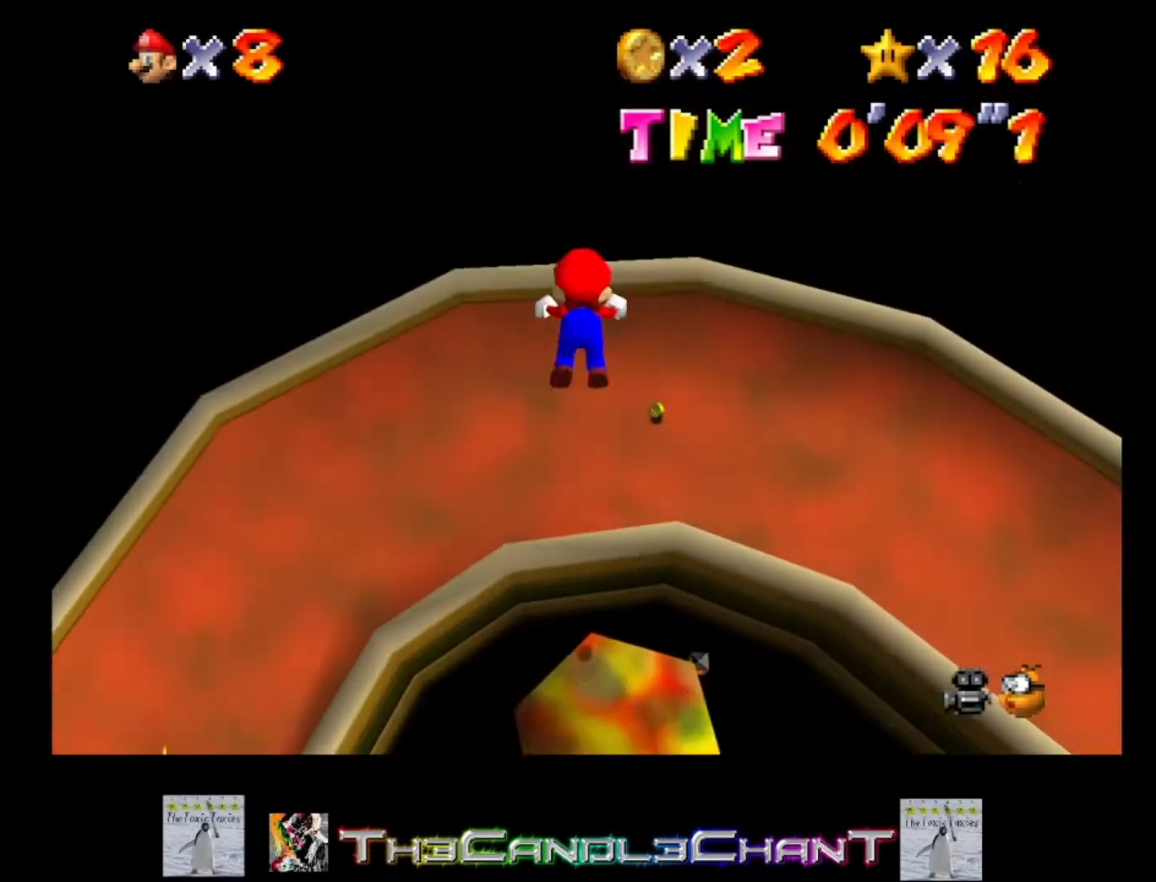
{"buttons": [], "left_stick": "up-left", "right_stick": "center", "events": [[167, "left_stick", "down-left"], [433, "left_stick", "up-left"]]}
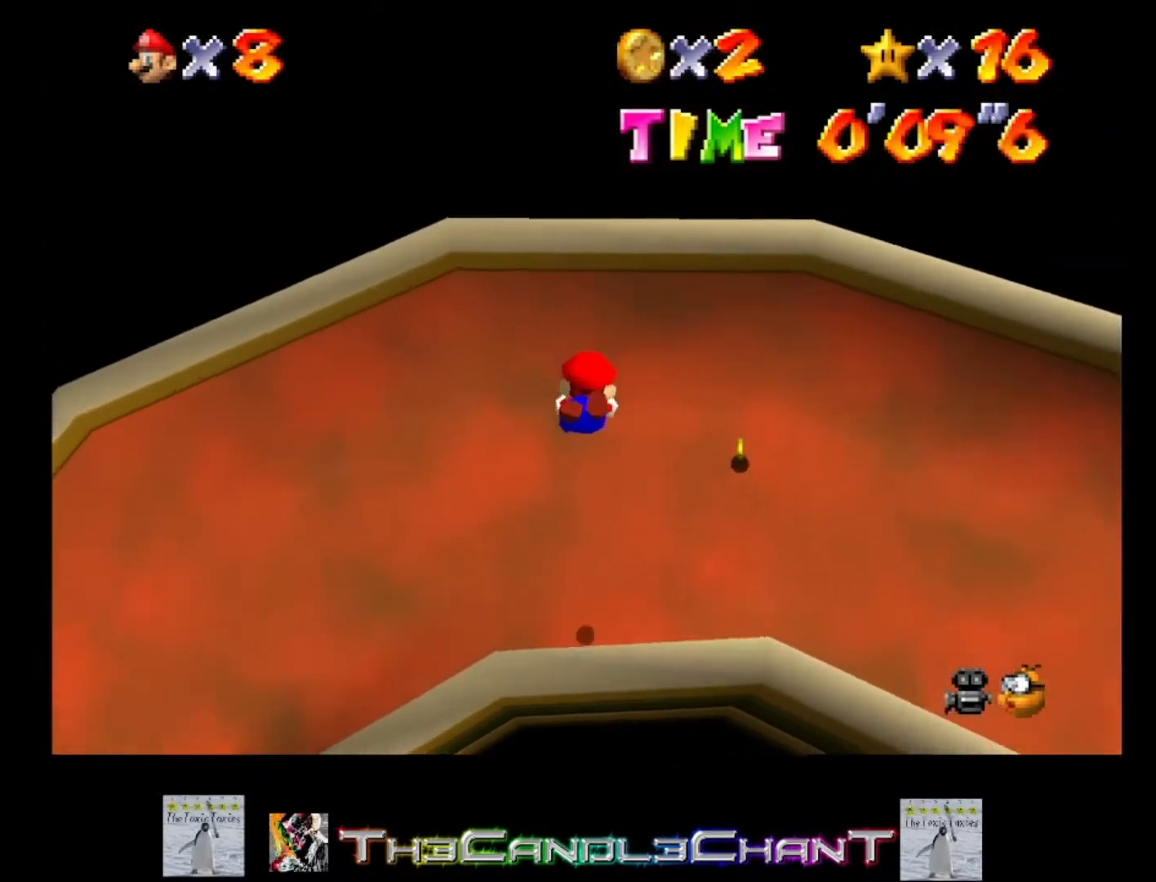
{"buttons": [], "left_stick": "up", "right_stick": "center", "events": [[33, "left_stick", "up"]]}
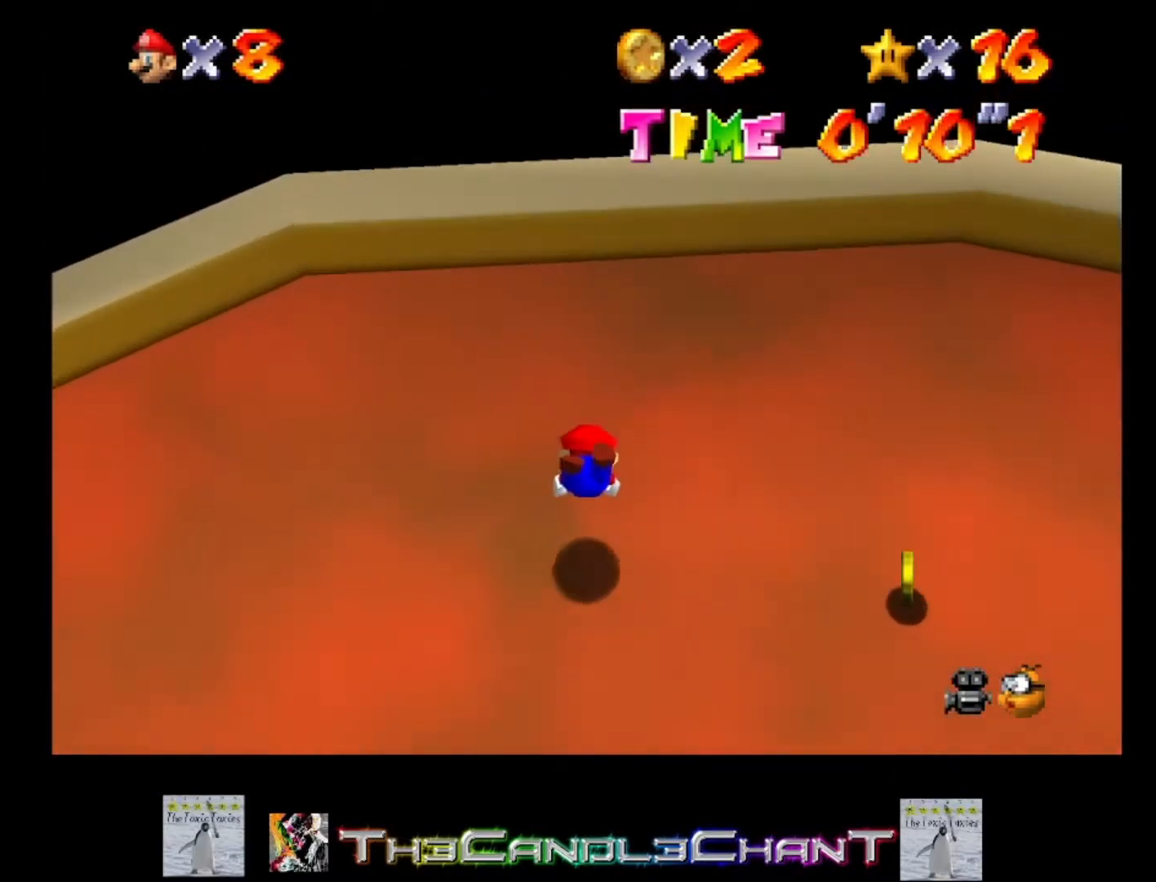
{"buttons": [], "left_stick": "up-left", "right_stick": "center", "events": [[500, "left_stick", "up-left"]]}
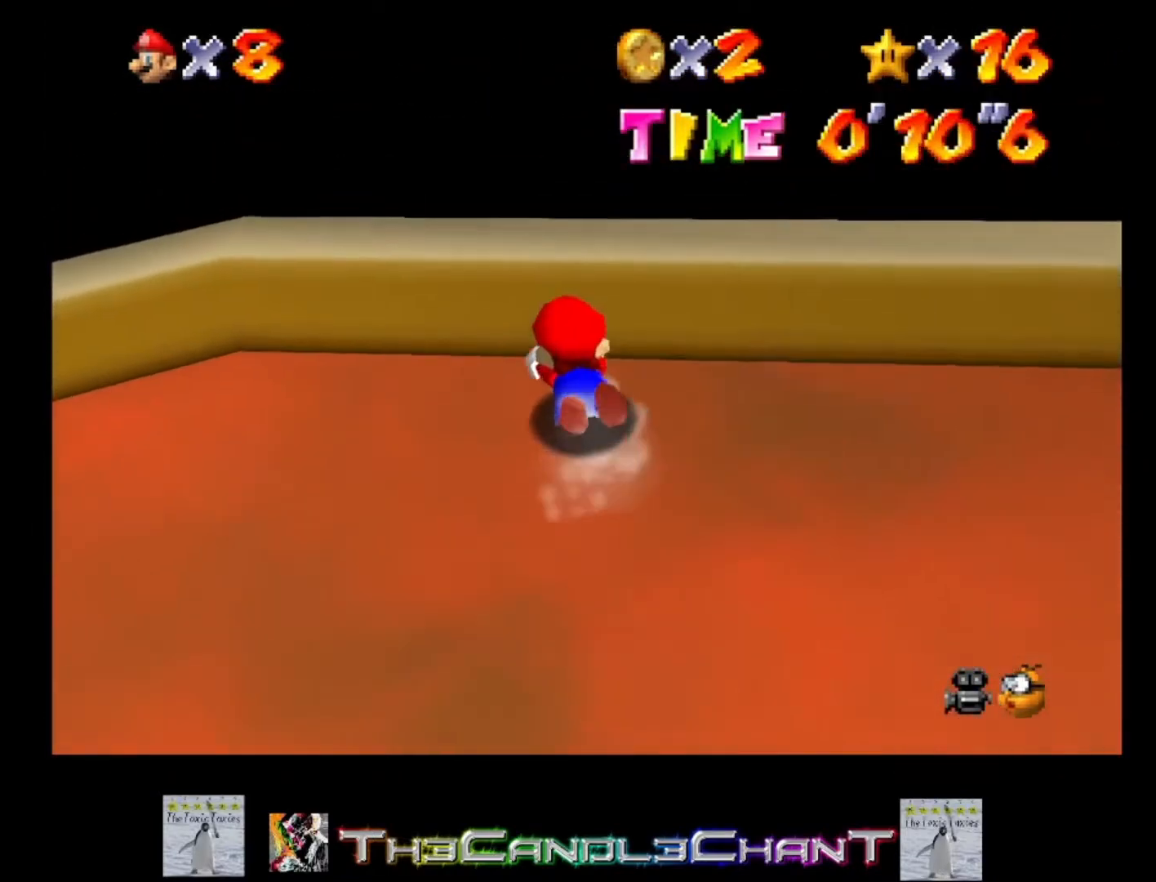
{"buttons": [], "left_stick": "left", "right_stick": "center", "events": [[233, "left_stick", "left"]]}
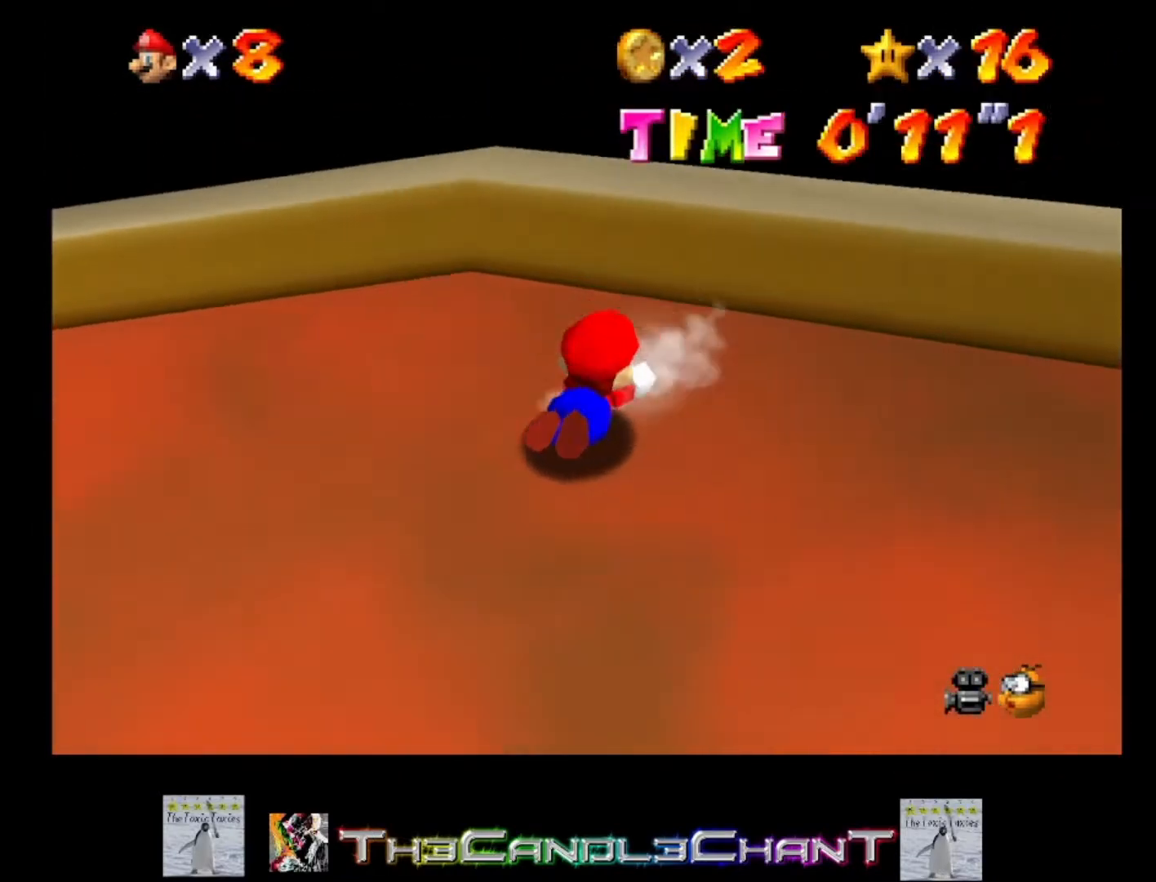
{"buttons": [], "left_stick": "up-left", "right_stick": "center", "events": [[200, "left_stick", "up-left"]]}
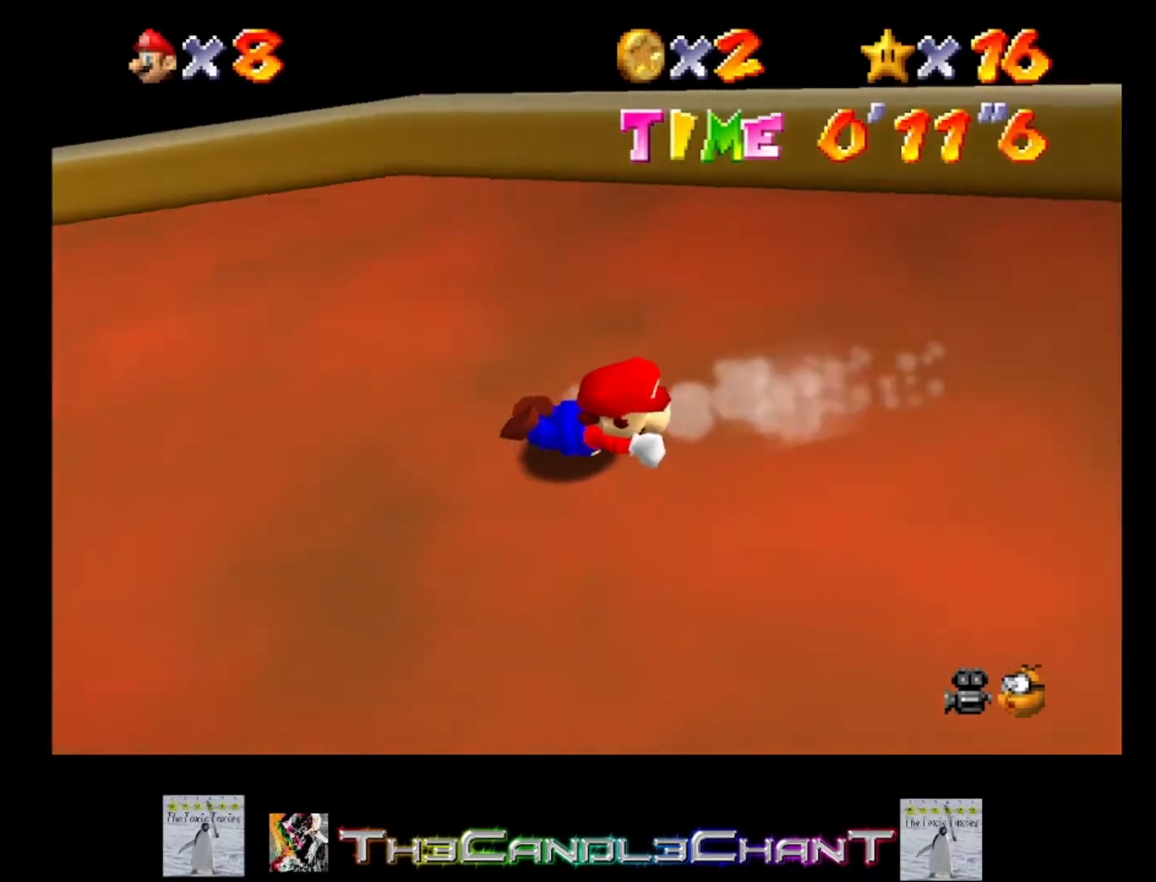
{"buttons": [], "left_stick": "up-left", "right_stick": "center", "events": []}